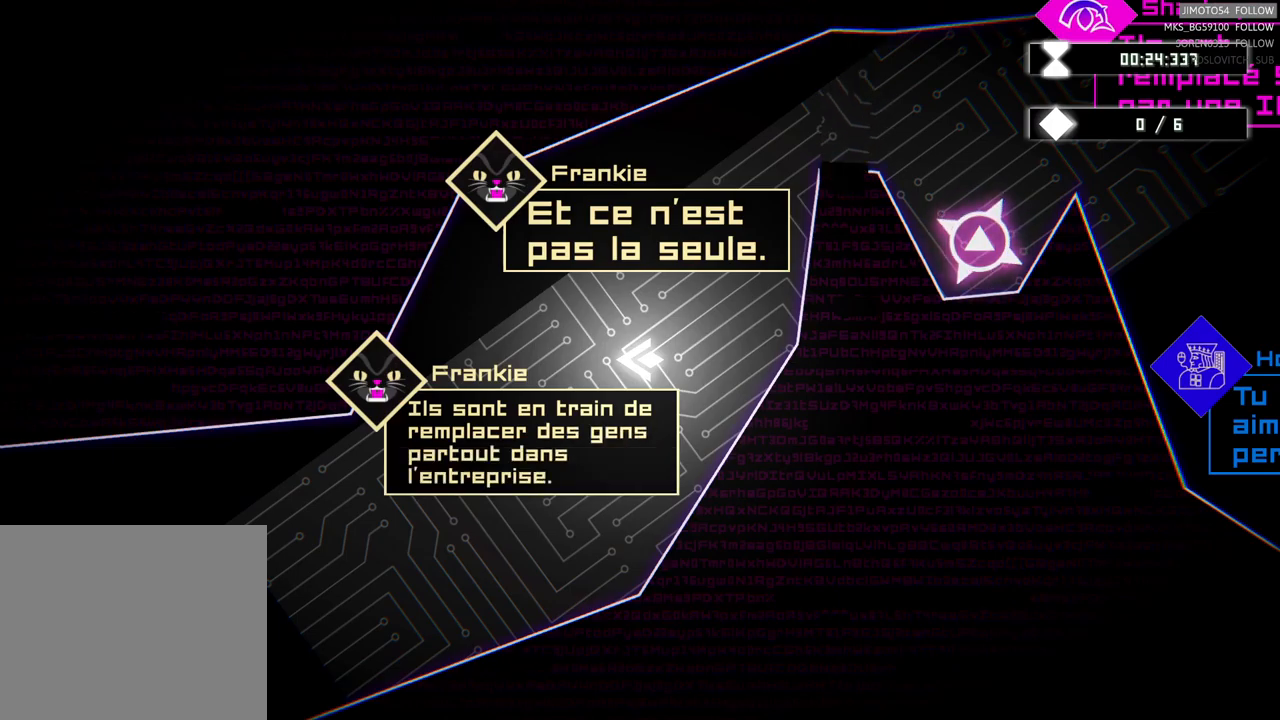
Gameplay with a controller (Xbox layout); each line is a JSON object with the inputs held at the frame after it. "events" lists button and stick changes between this image and that frame as [ms after this image, input, new state], when the widget could be followed in between. Not read: HOME.
{"buttons": [], "left_stick": "center", "right_stick": "center", "events": []}
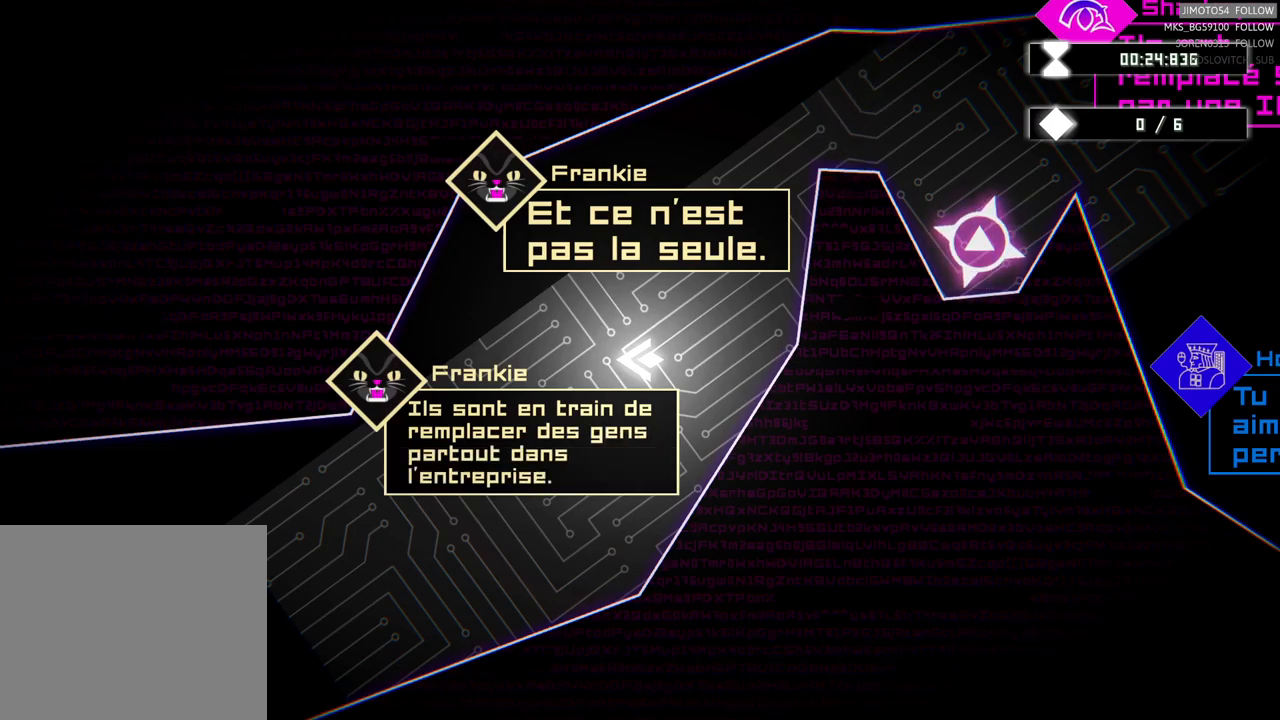
{"buttons": [], "left_stick": "down-left", "right_stick": "center", "events": [[134, "left_stick", "down-left"]]}
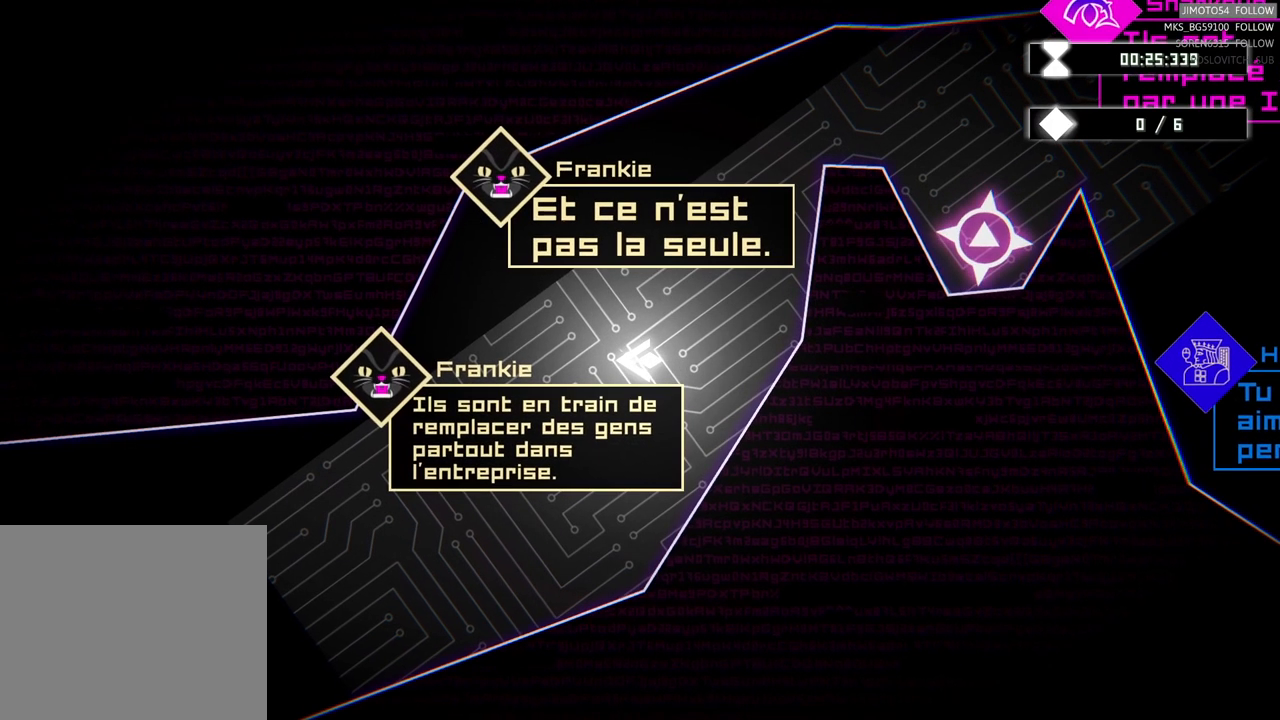
{"buttons": [], "left_stick": "down-left", "right_stick": "center", "events": []}
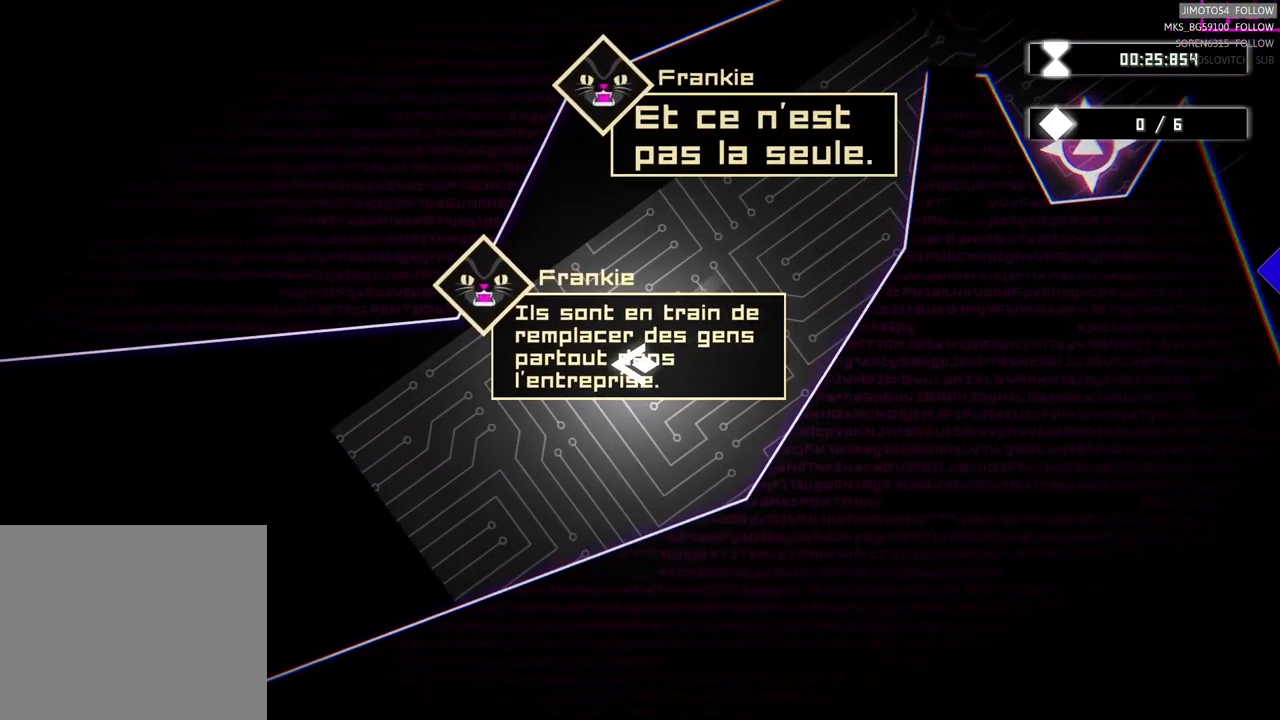
{"buttons": [], "left_stick": "left", "right_stick": "center", "events": [[50, "A", "down"], [117, "A", "up"], [150, "B", "down"], [217, "B", "up"], [300, "left_stick", "left"]]}
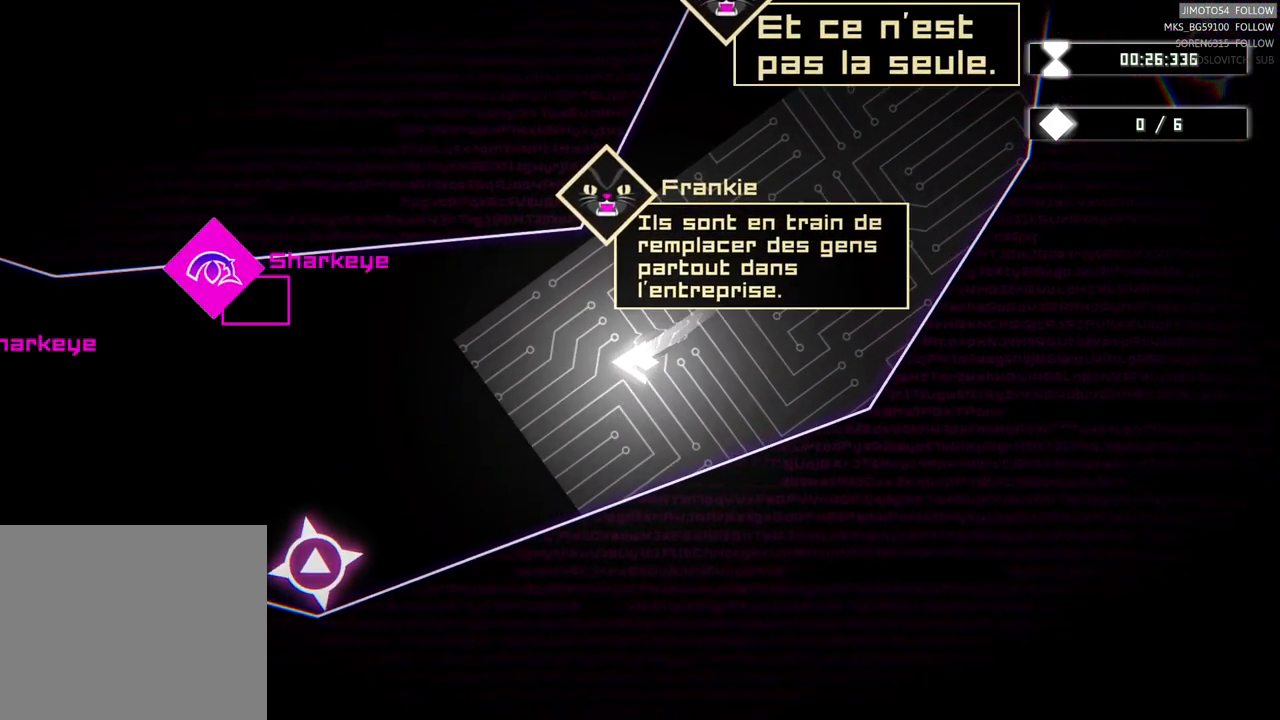
{"buttons": [], "left_stick": "left", "right_stick": "center", "events": []}
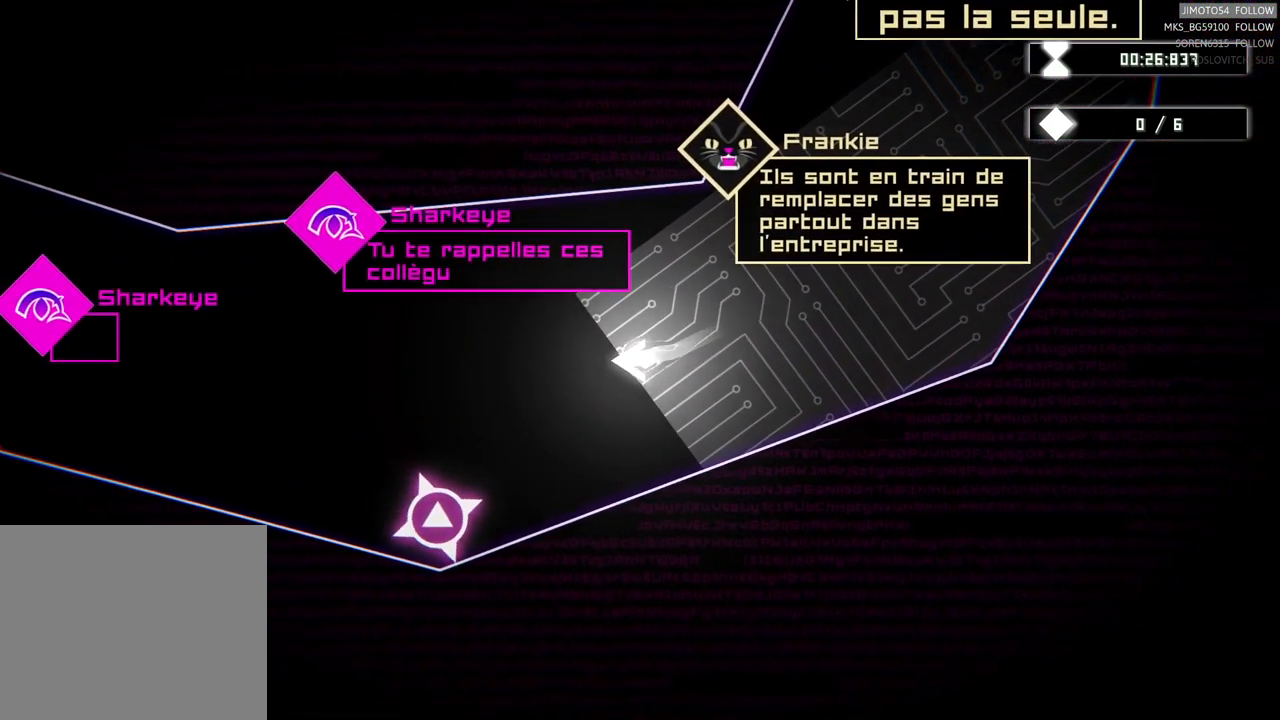
{"buttons": [], "left_stick": "left", "right_stick": "center", "events": []}
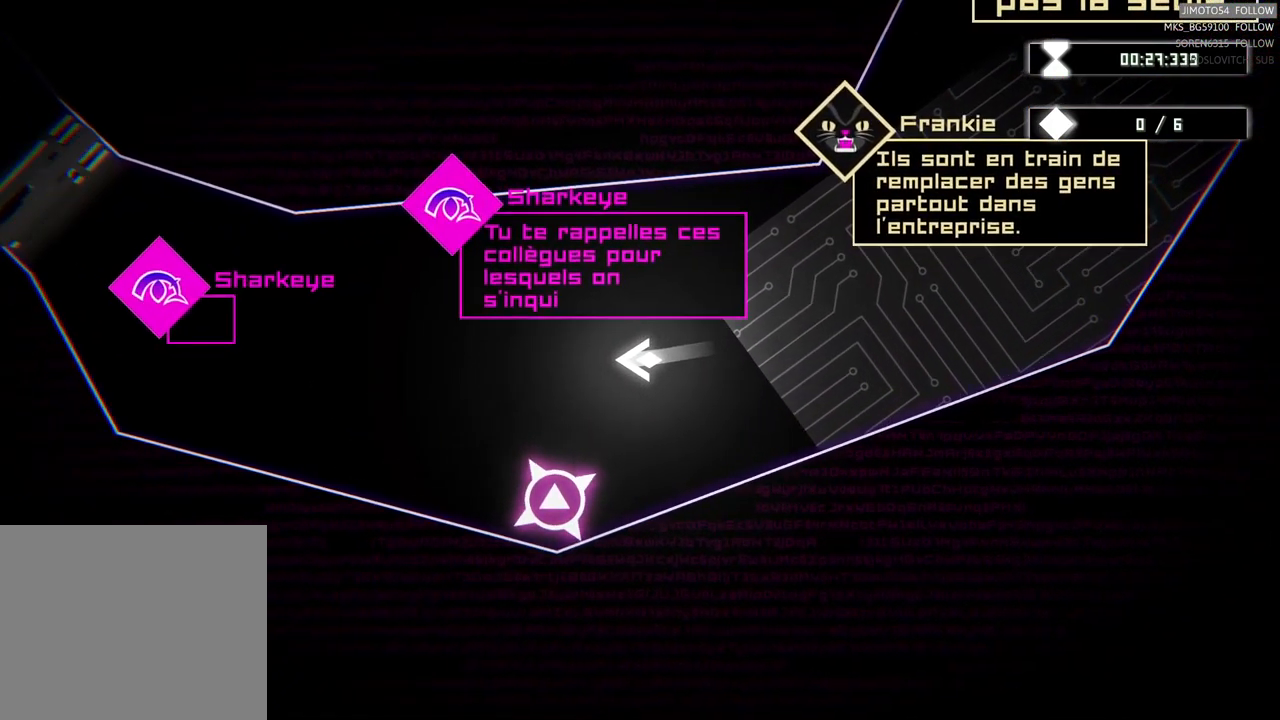
{"buttons": [], "left_stick": "center", "right_stick": "center", "events": [[67, "left_stick", "center"]]}
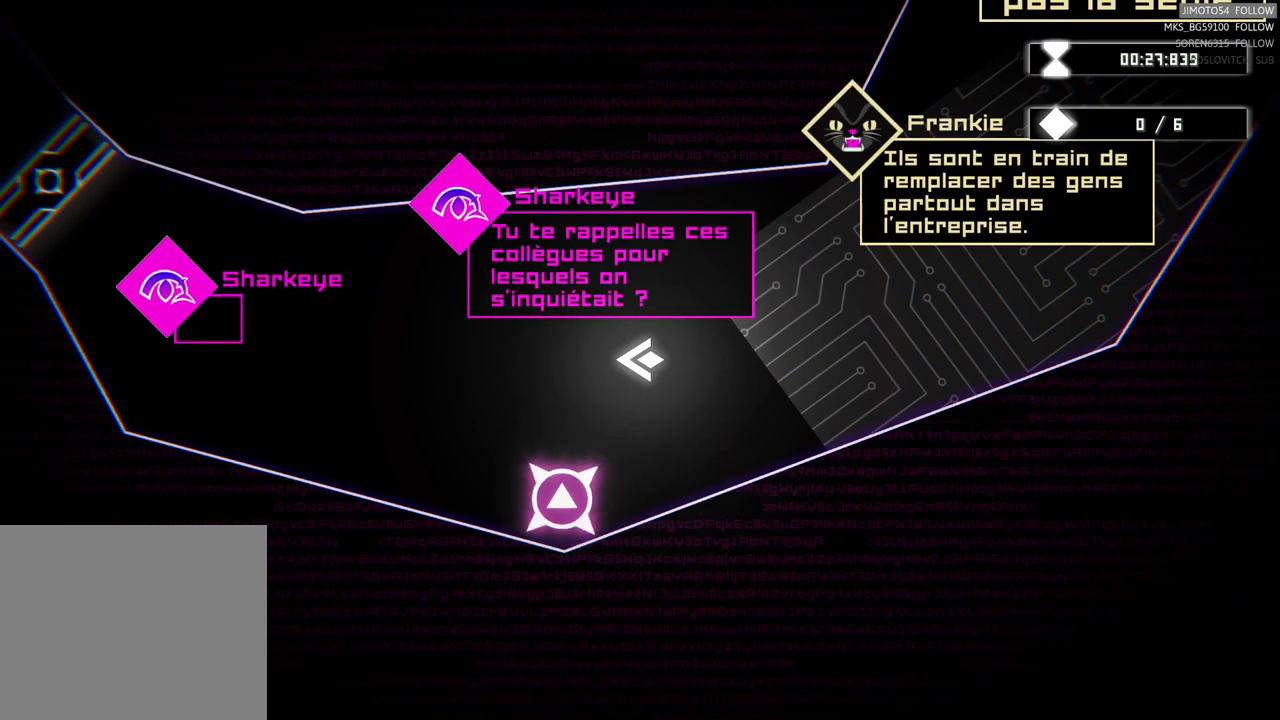
{"buttons": [], "left_stick": "center", "right_stick": "center", "events": []}
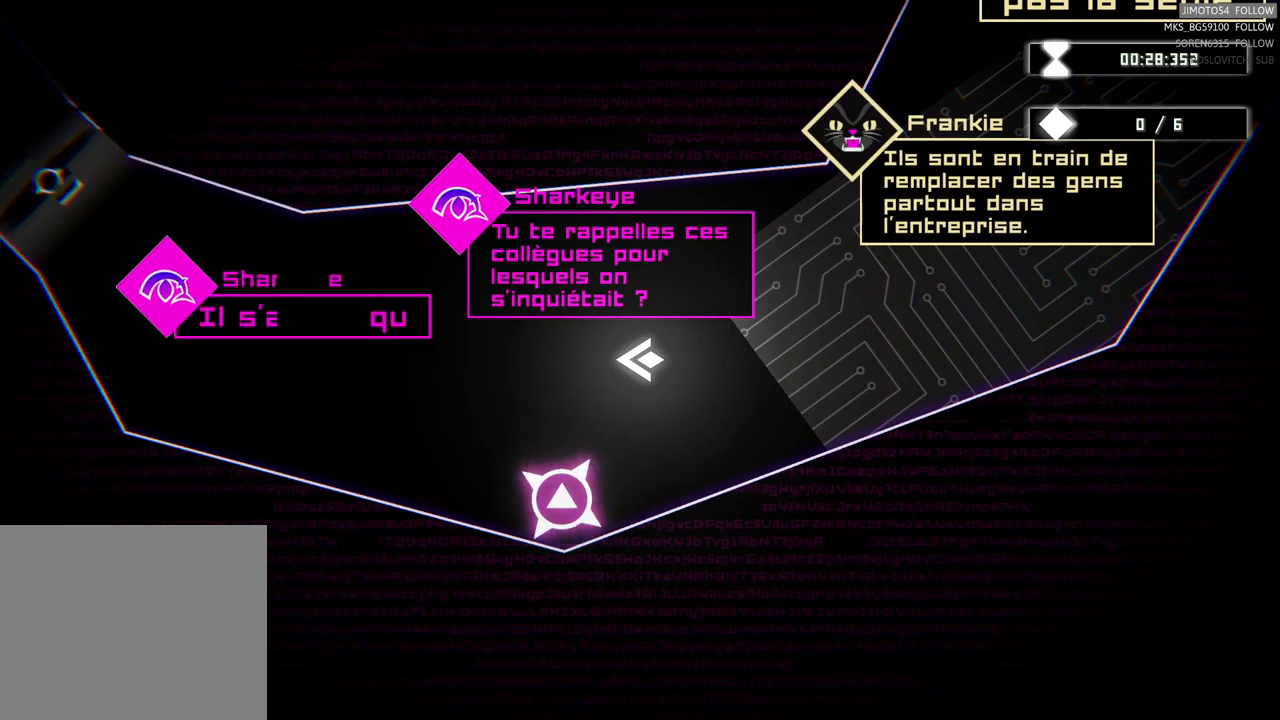
{"buttons": [], "left_stick": "center", "right_stick": "center", "events": []}
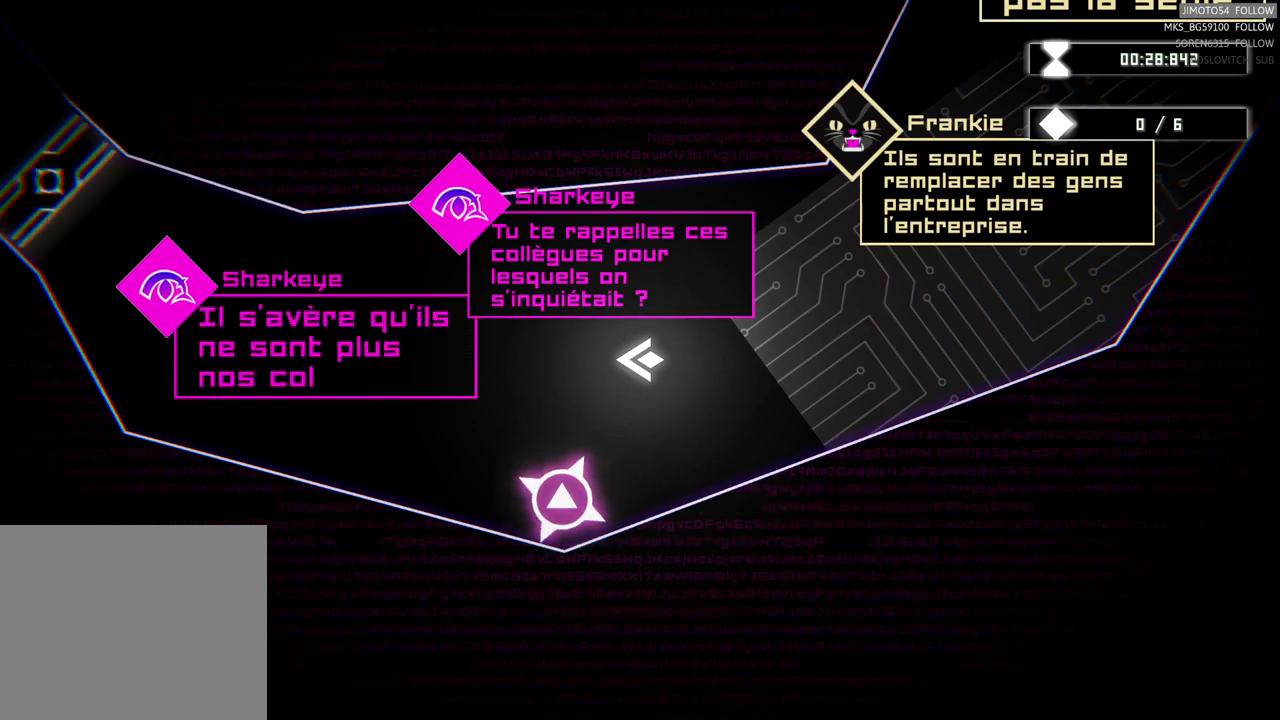
{"buttons": [], "left_stick": "center", "right_stick": "center", "events": []}
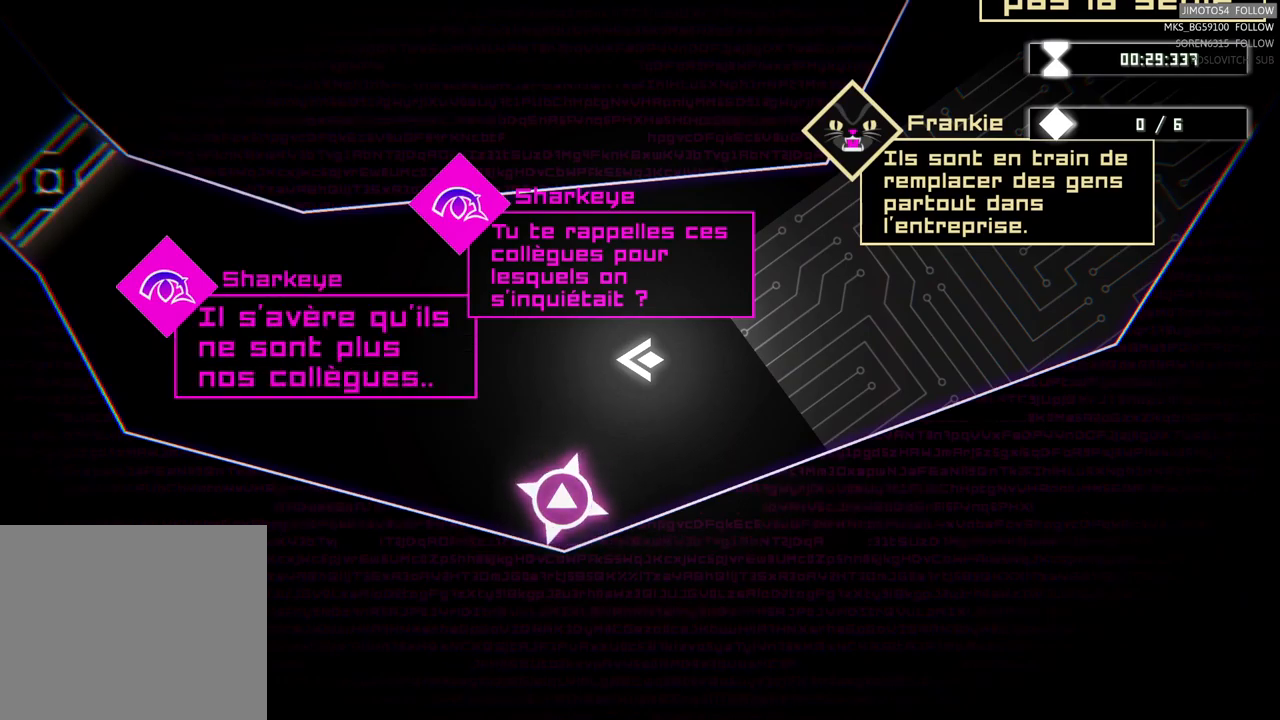
{"buttons": [], "left_stick": "center", "right_stick": "center", "events": []}
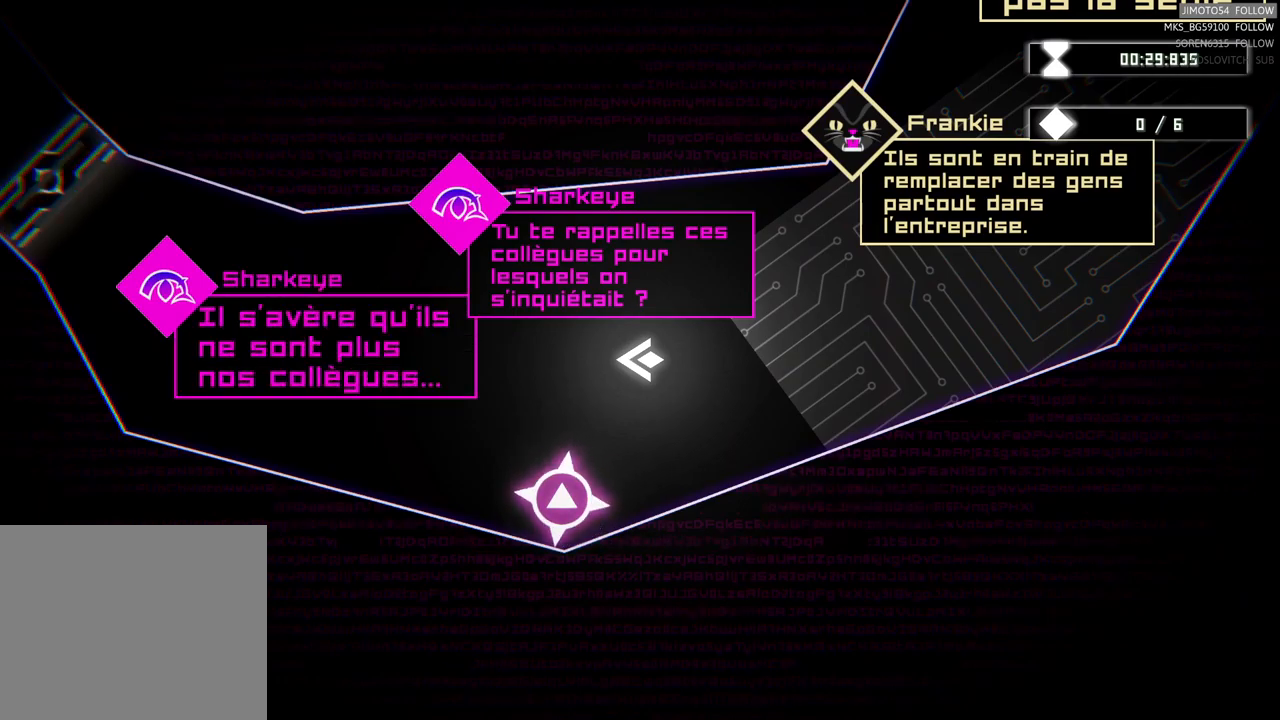
{"buttons": [], "left_stick": "center", "right_stick": "center", "events": []}
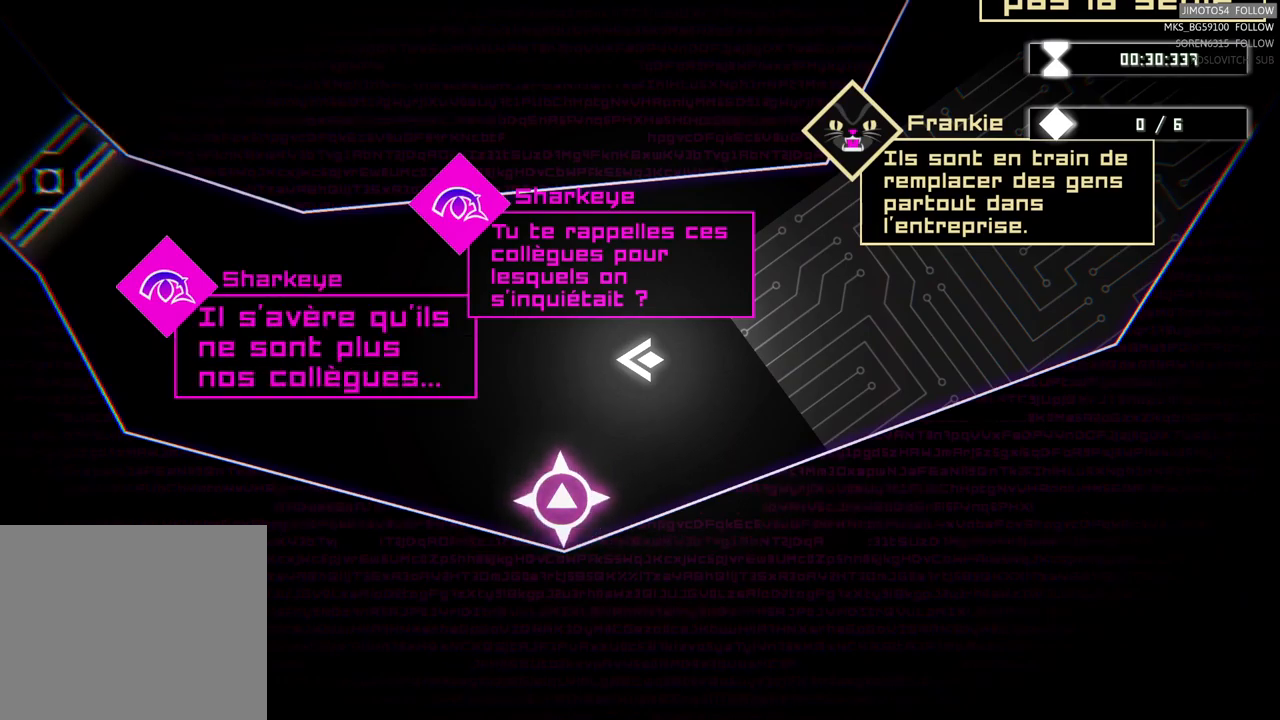
{"buttons": [], "left_stick": "center", "right_stick": "center", "events": []}
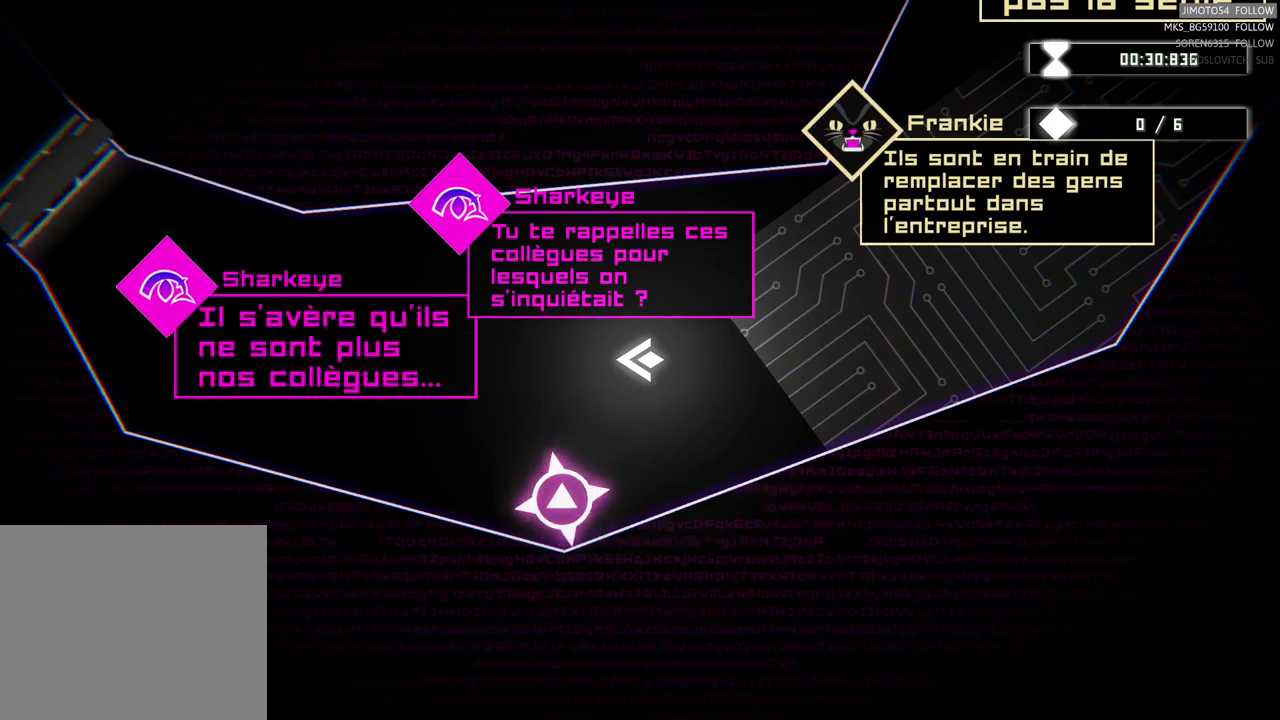
{"buttons": [], "left_stick": "center", "right_stick": "center", "events": []}
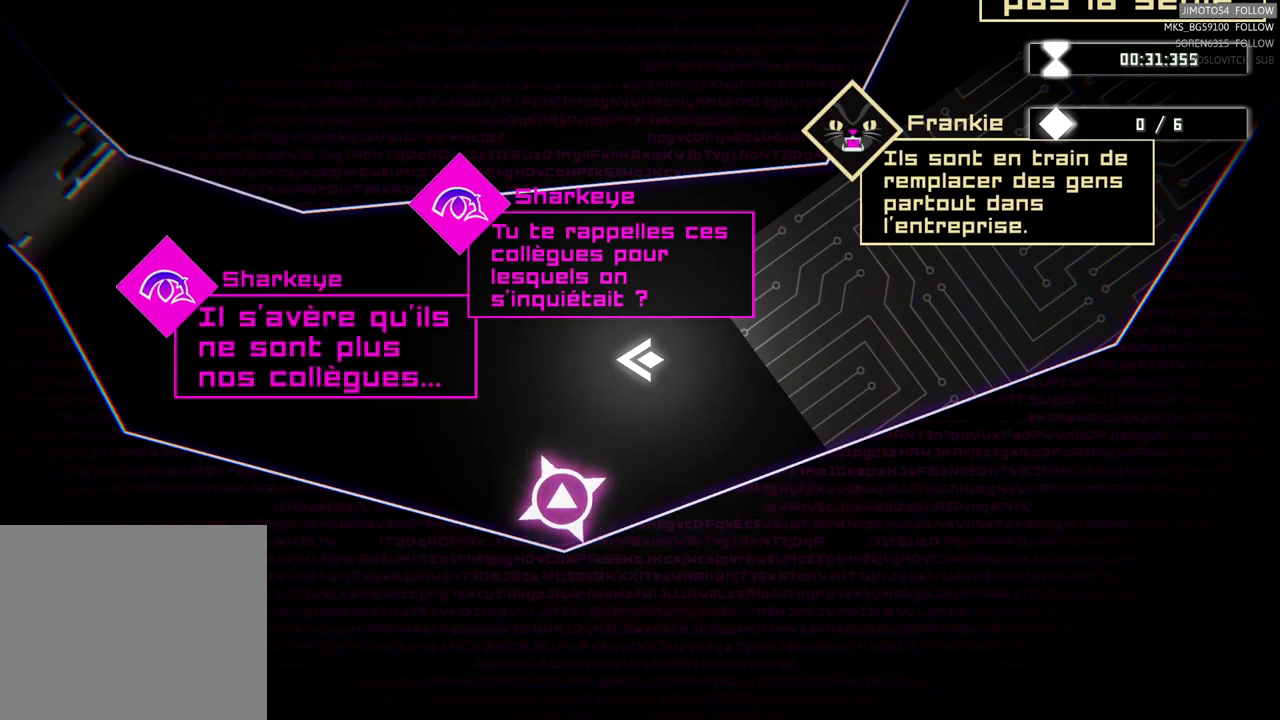
{"buttons": [], "left_stick": "center", "right_stick": "center", "events": []}
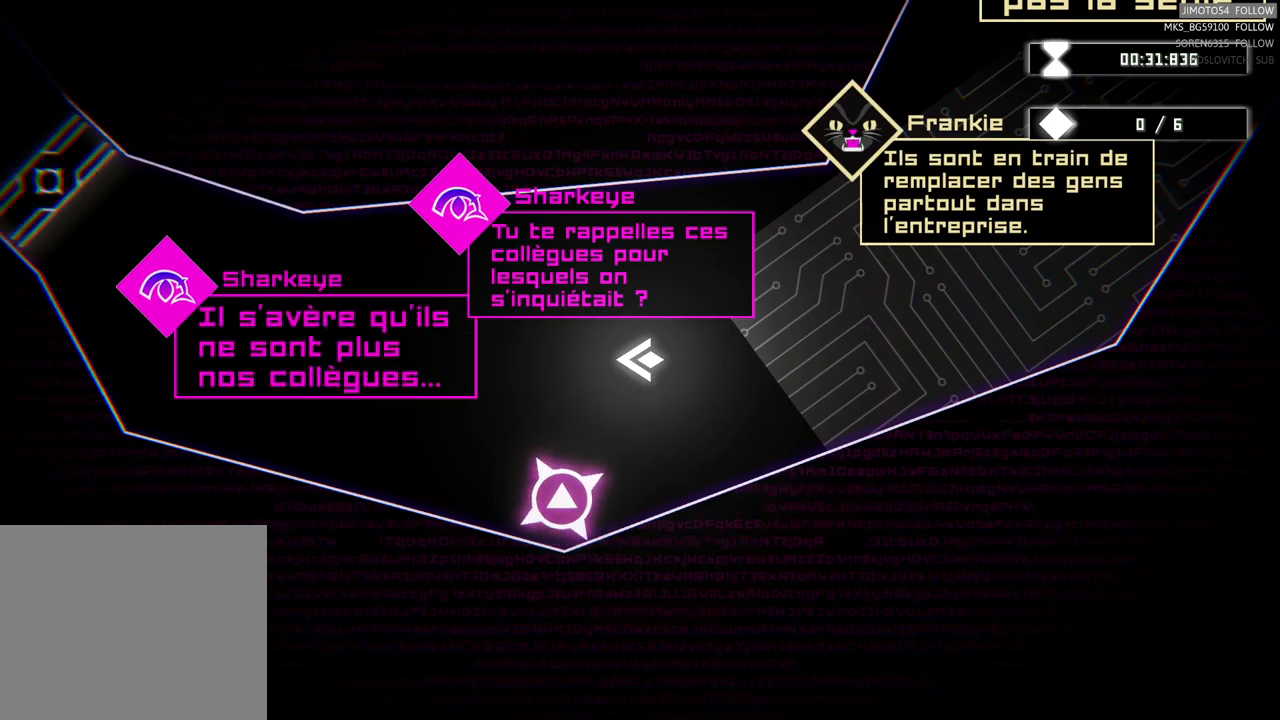
{"buttons": [], "left_stick": "down-left", "right_stick": "center", "events": [[133, "left_stick", "down-left"]]}
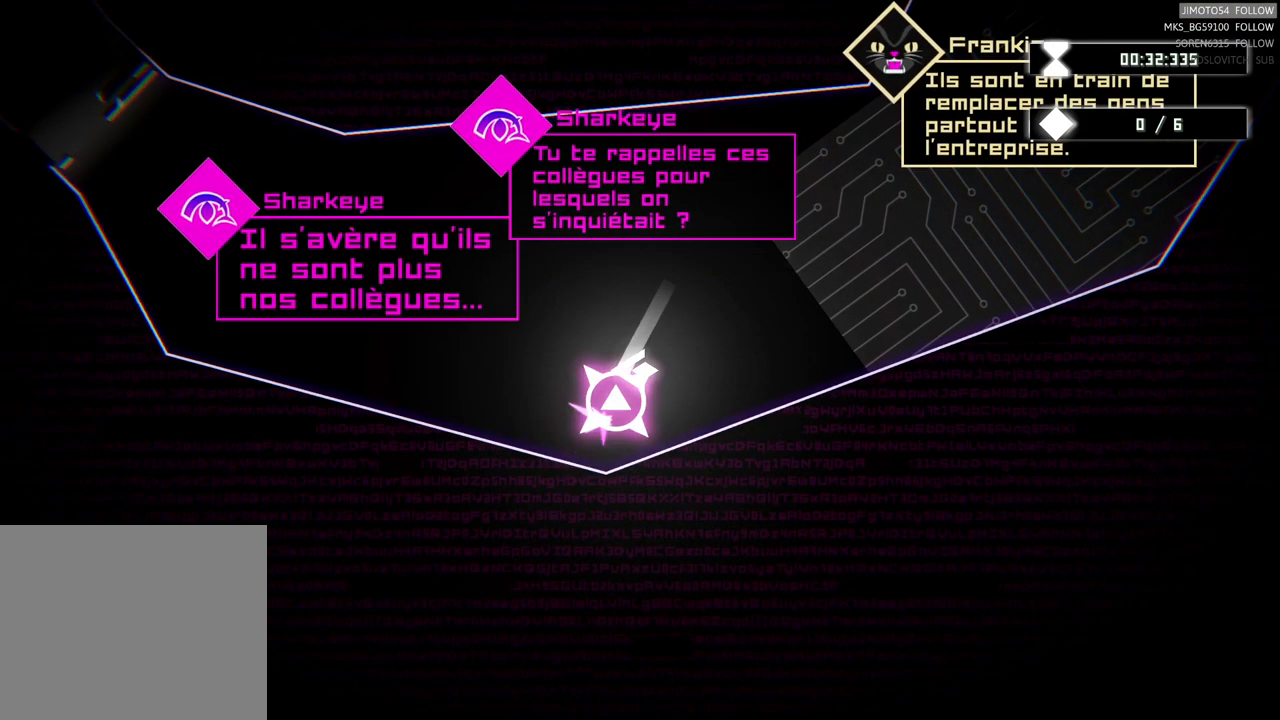
{"buttons": [], "left_stick": "up-left", "right_stick": "center", "events": [[33, "left_stick", "left"], [316, "left_stick", "up-left"]]}
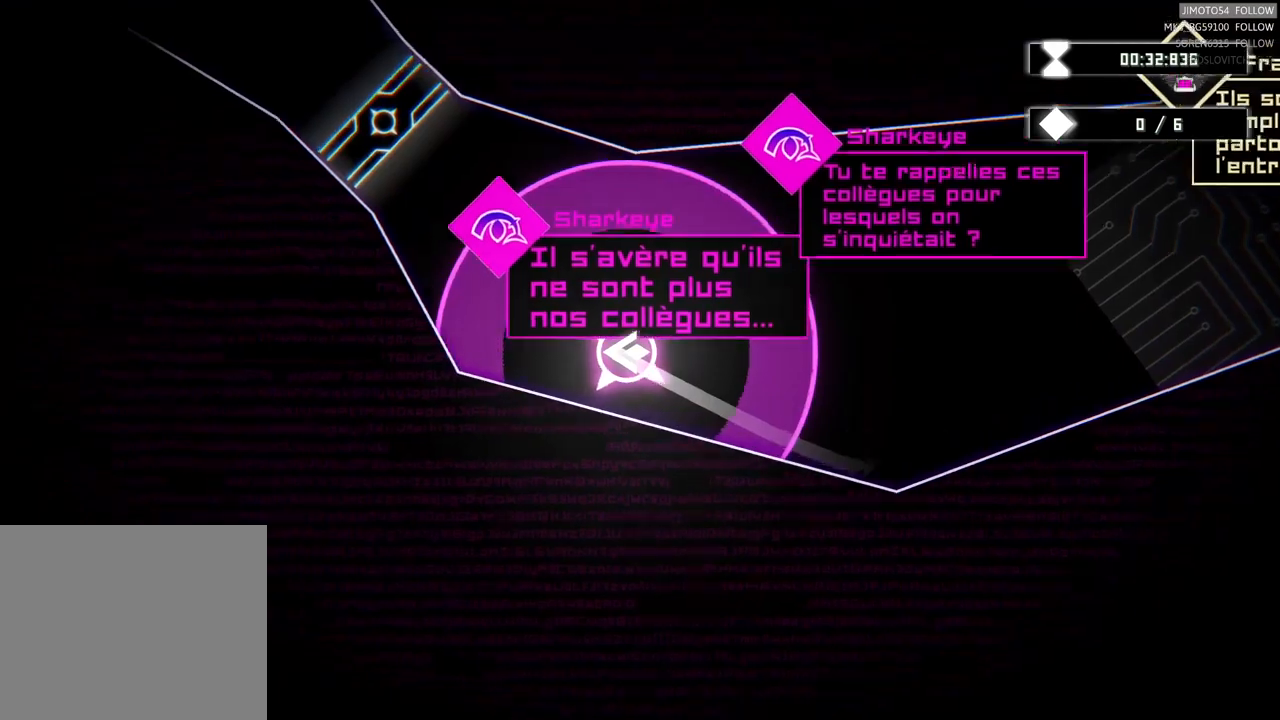
{"buttons": [], "left_stick": "center", "right_stick": "center", "events": [[433, "left_stick", "center"]]}
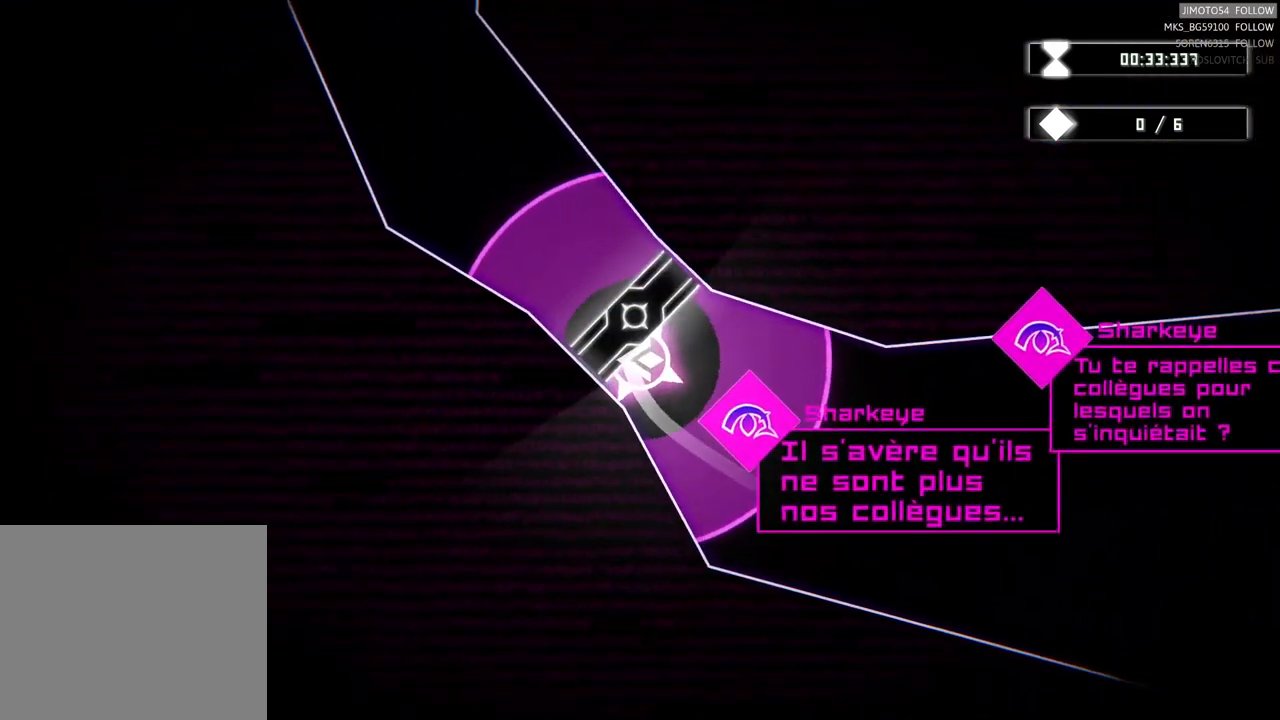
{"buttons": [], "left_stick": "center", "right_stick": "center", "events": []}
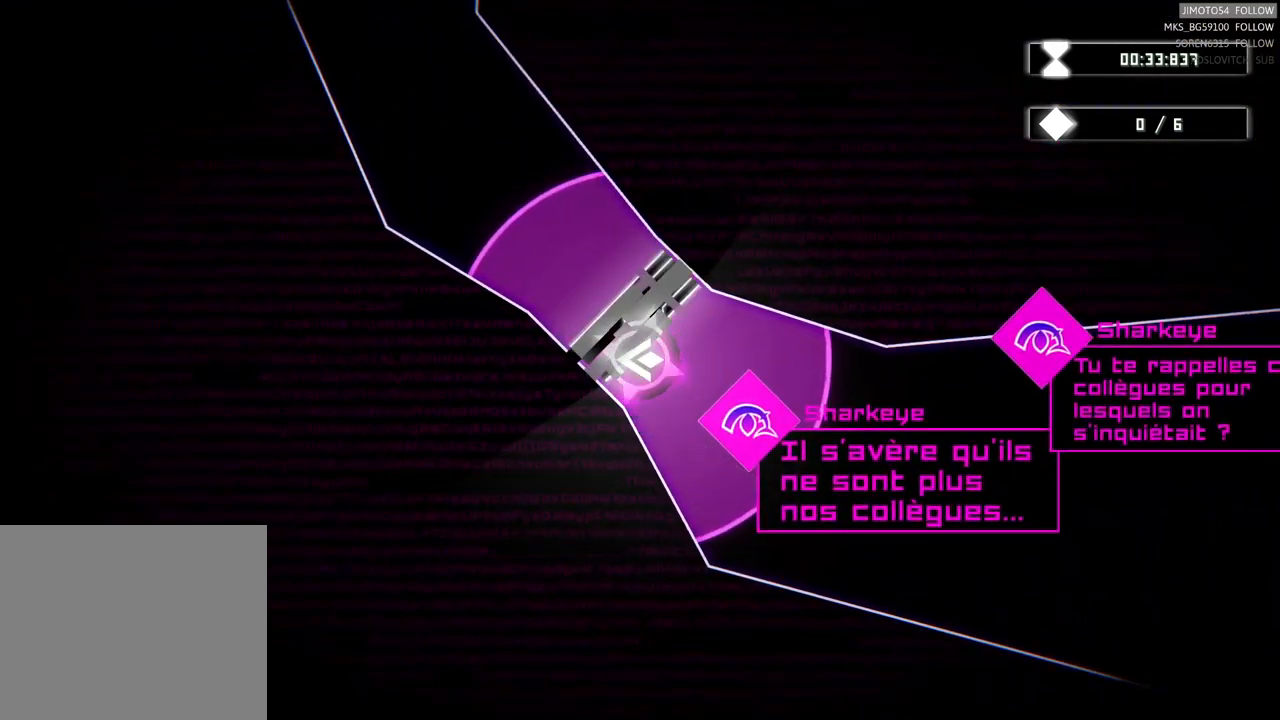
{"buttons": [], "left_stick": "center", "right_stick": "center", "events": []}
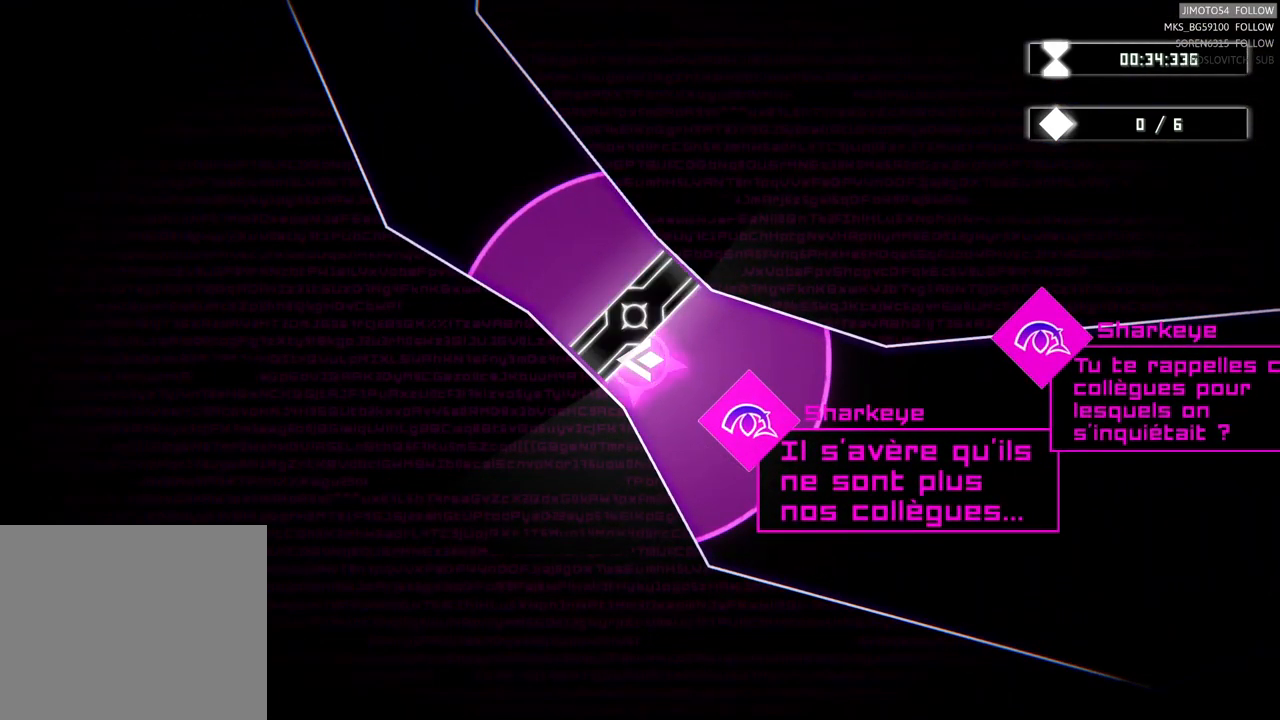
{"buttons": ["L2"], "left_stick": "center", "right_stick": "center", "events": [[467, "L2", "down"]]}
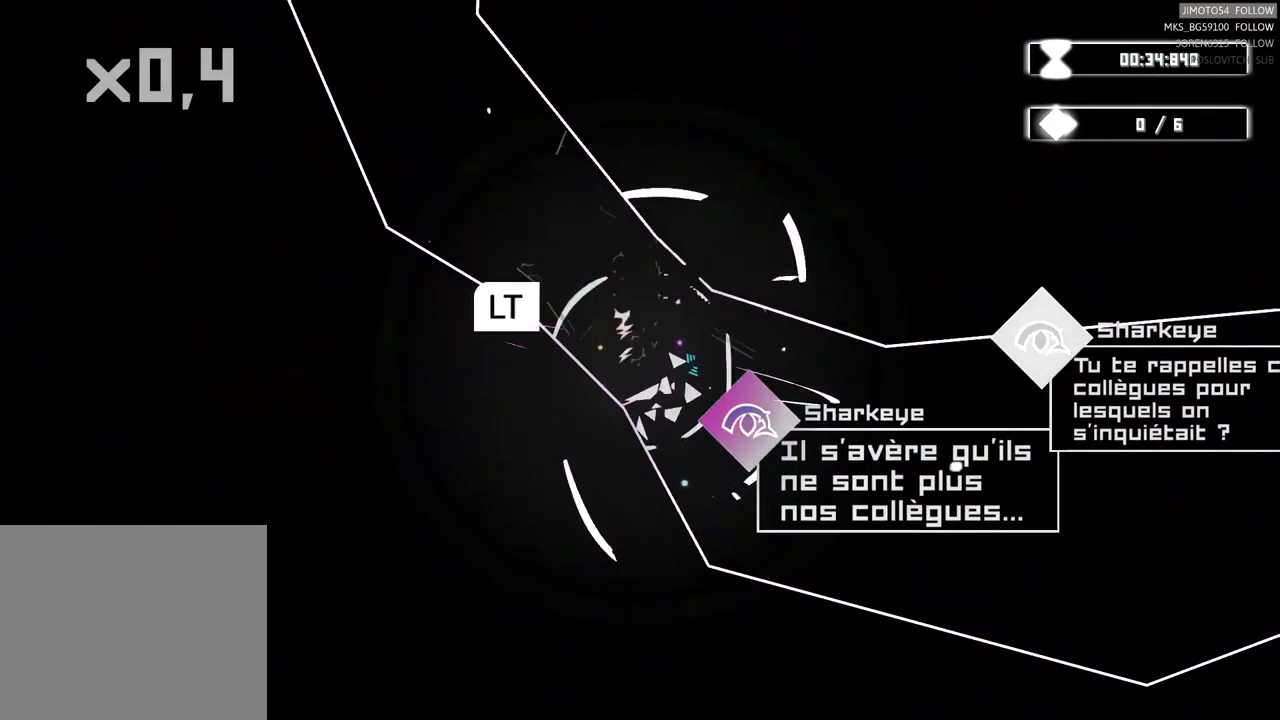
{"buttons": ["L2"], "left_stick": "center", "right_stick": "center", "events": []}
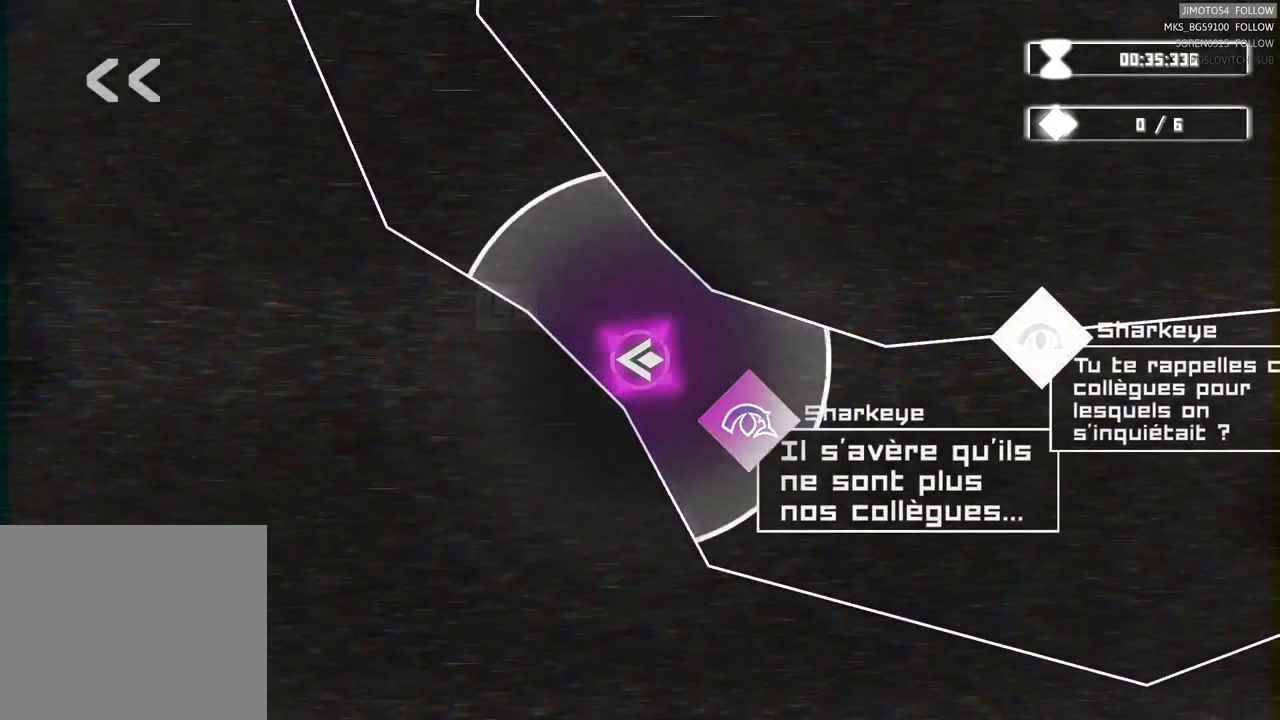
{"buttons": ["L2"], "left_stick": "center", "right_stick": "center", "events": []}
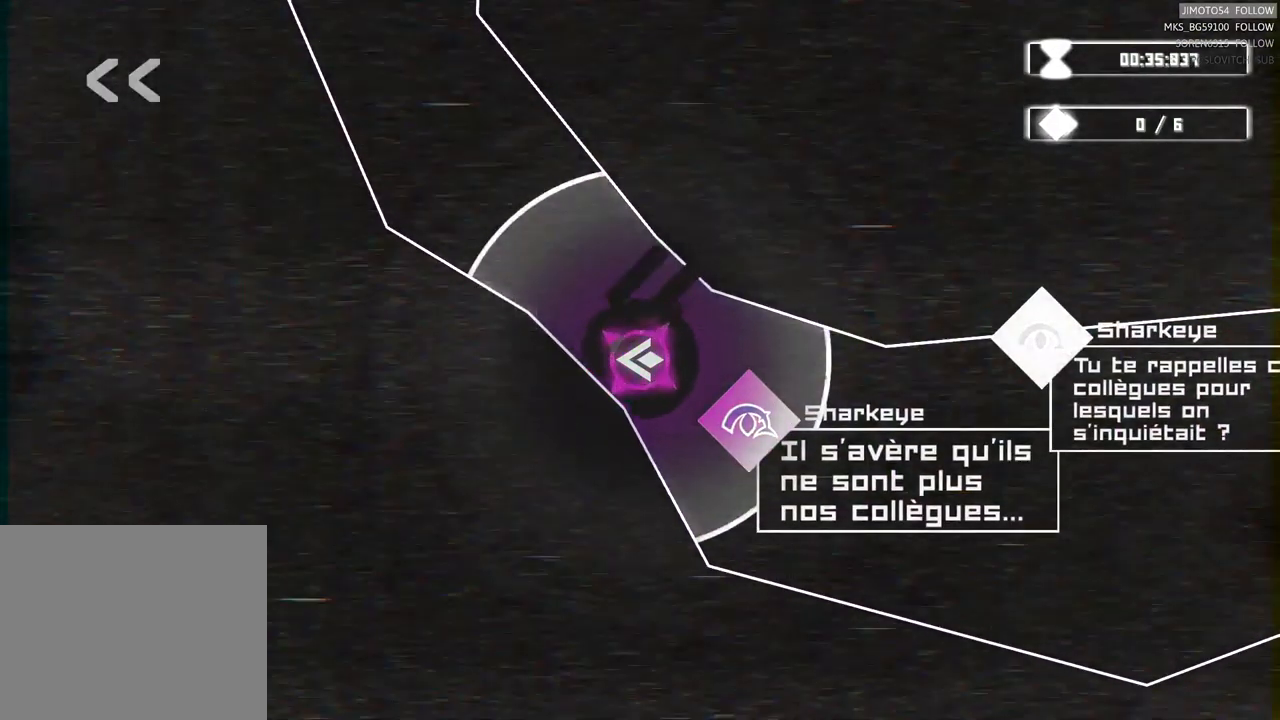
{"buttons": ["L2"], "left_stick": "center", "right_stick": "center", "events": []}
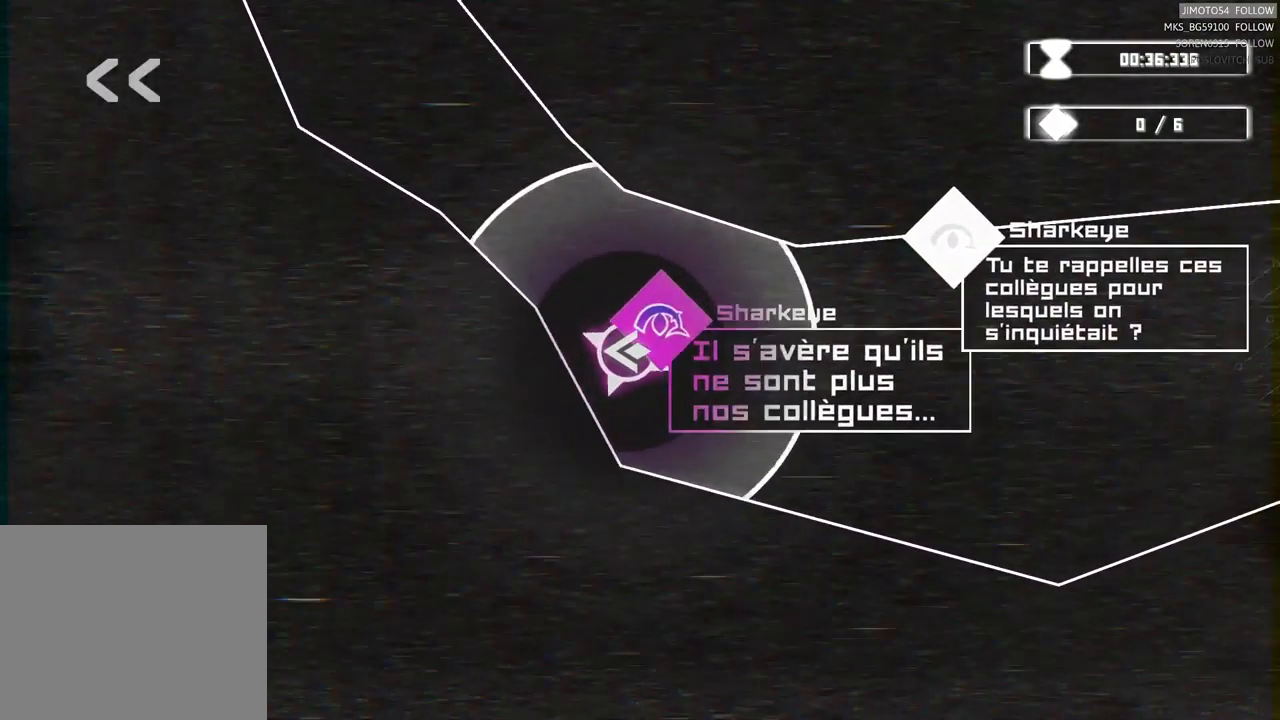
{"buttons": ["L2"], "left_stick": "center", "right_stick": "center", "events": []}